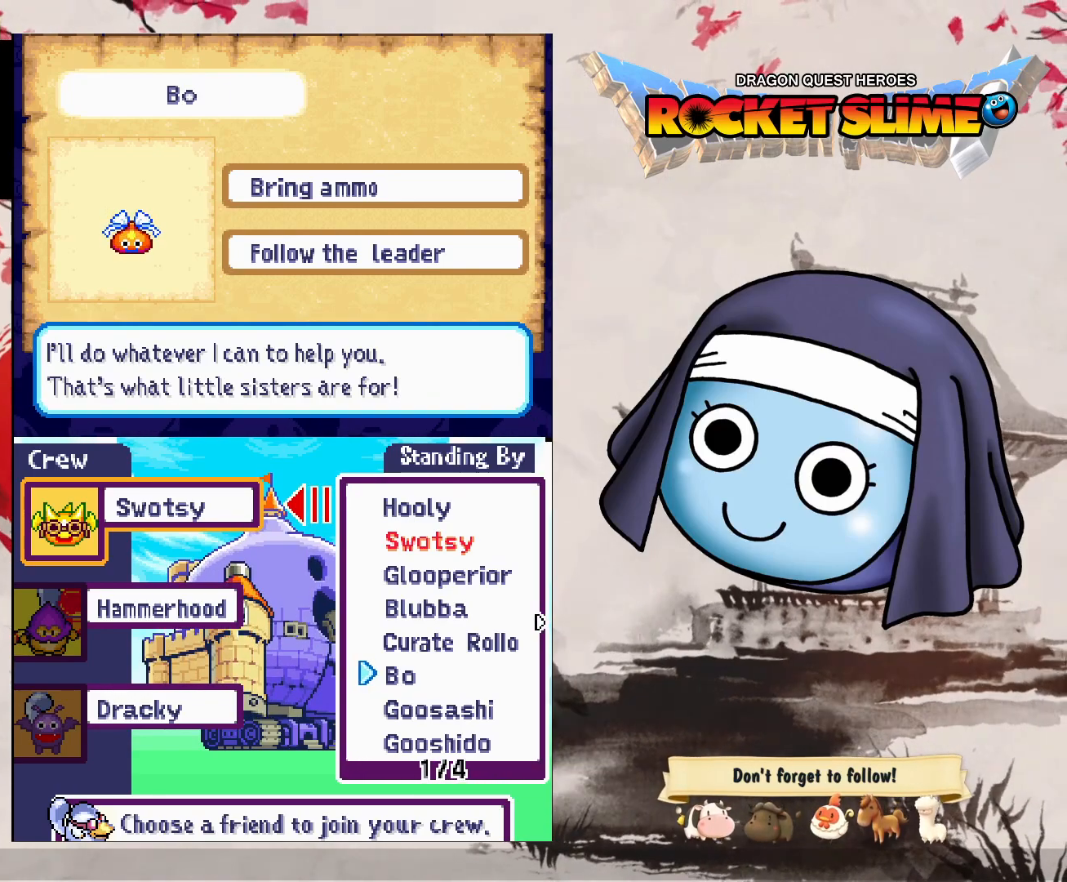
Gameplay with a controller (Xbox layout); each line is a JSON object with the inputs held at the frame after it (dt_ms = milliseconds from this image to that frame). "events" lists button and stick changes between this image and that frame as [ms after this image, input, new state], when the widget could be followed in between. Not read: L3 R3 SELECT START.
{"dt_ms": 500, "buttons": ["DPAD_UP"], "left_stick": "center", "right_stick": "center", "events": [[500, "DPAD_UP", "down"]]}
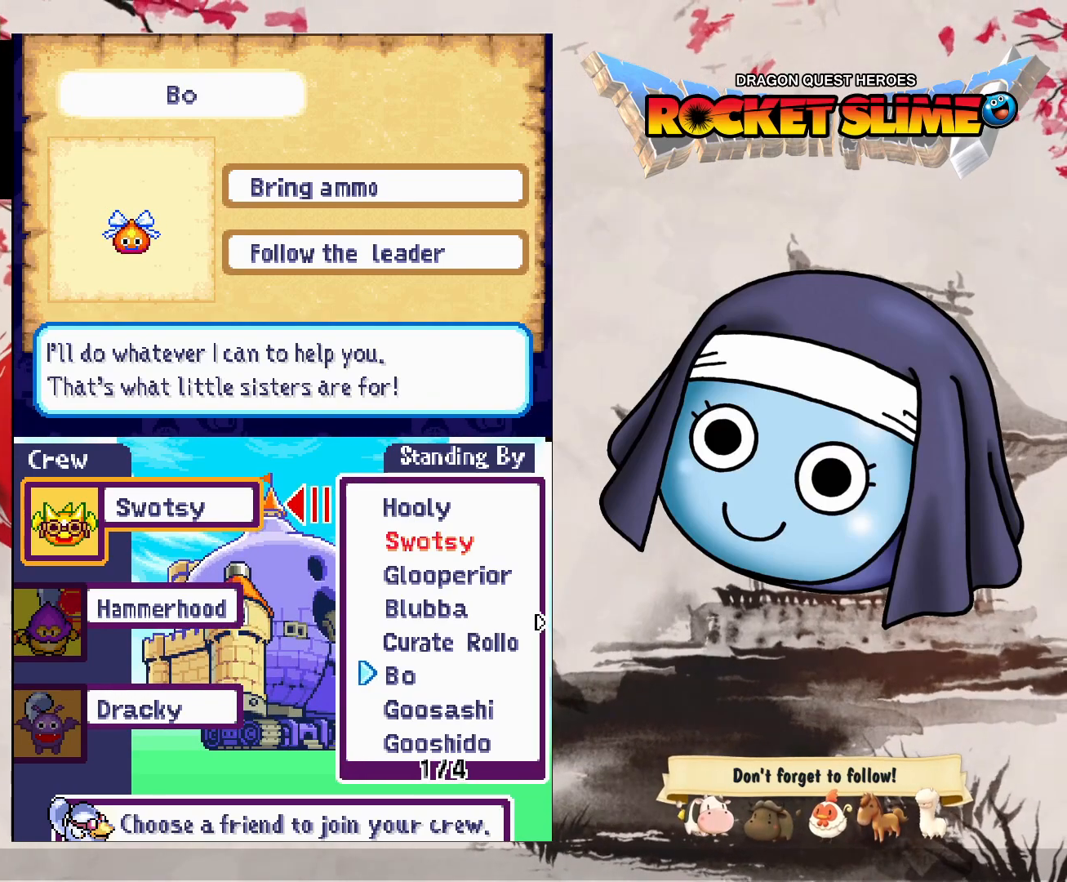
{"dt_ms": 500, "buttons": [], "left_stick": "center", "right_stick": "center", "events": [[100, "DPAD_UP", "up"]]}
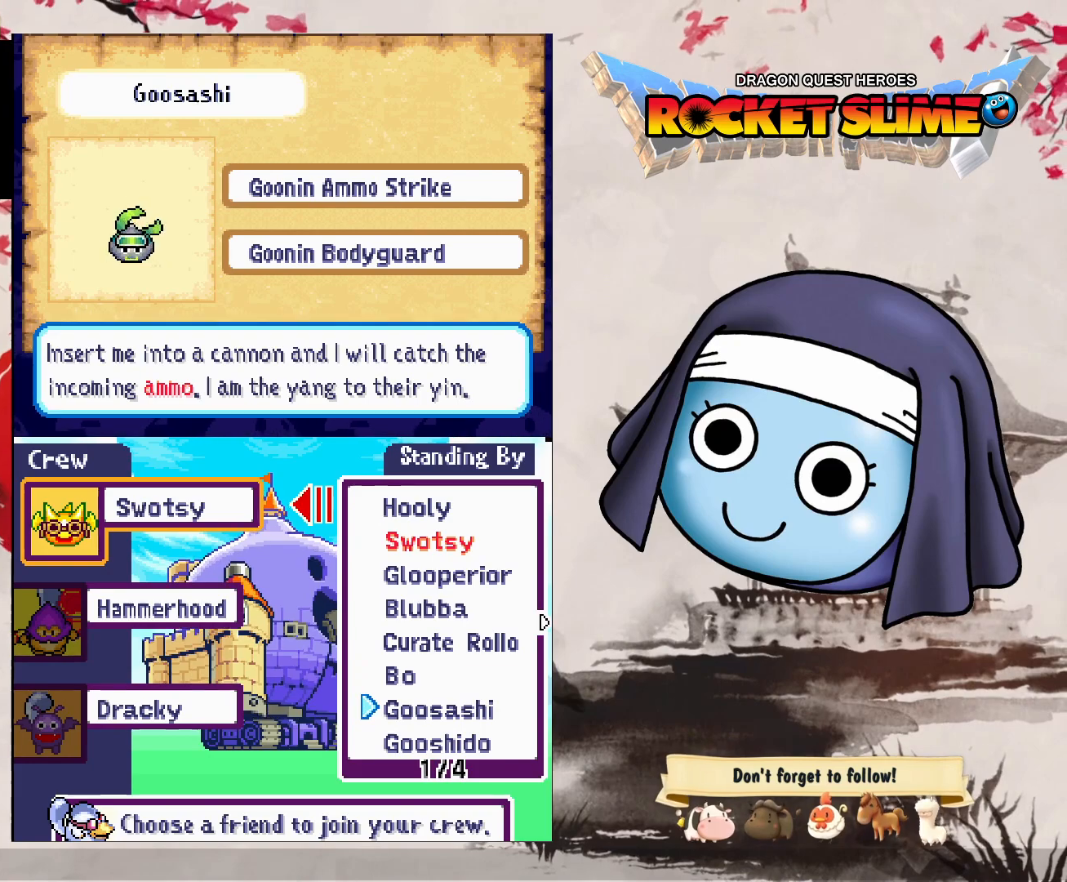
{"dt_ms": 500, "buttons": [], "left_stick": "center", "right_stick": "center", "events": []}
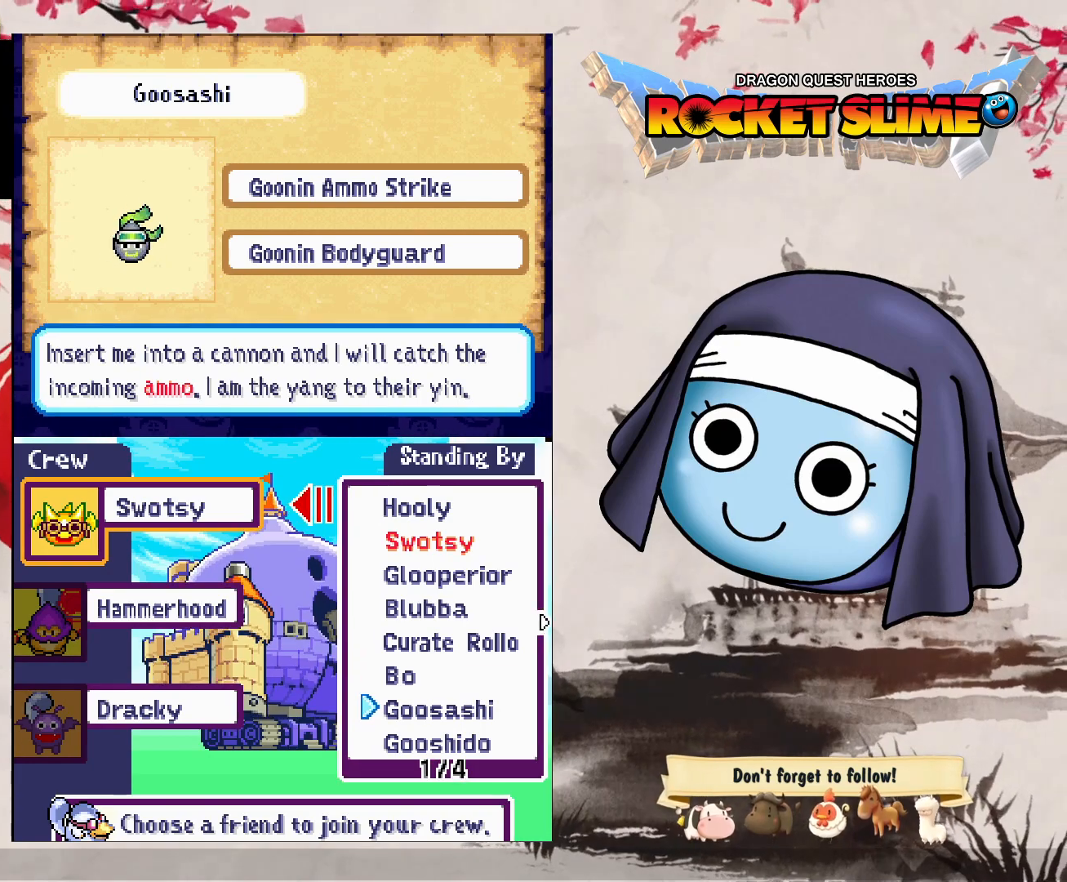
{"dt_ms": 500, "buttons": [], "left_stick": "center", "right_stick": "center", "events": []}
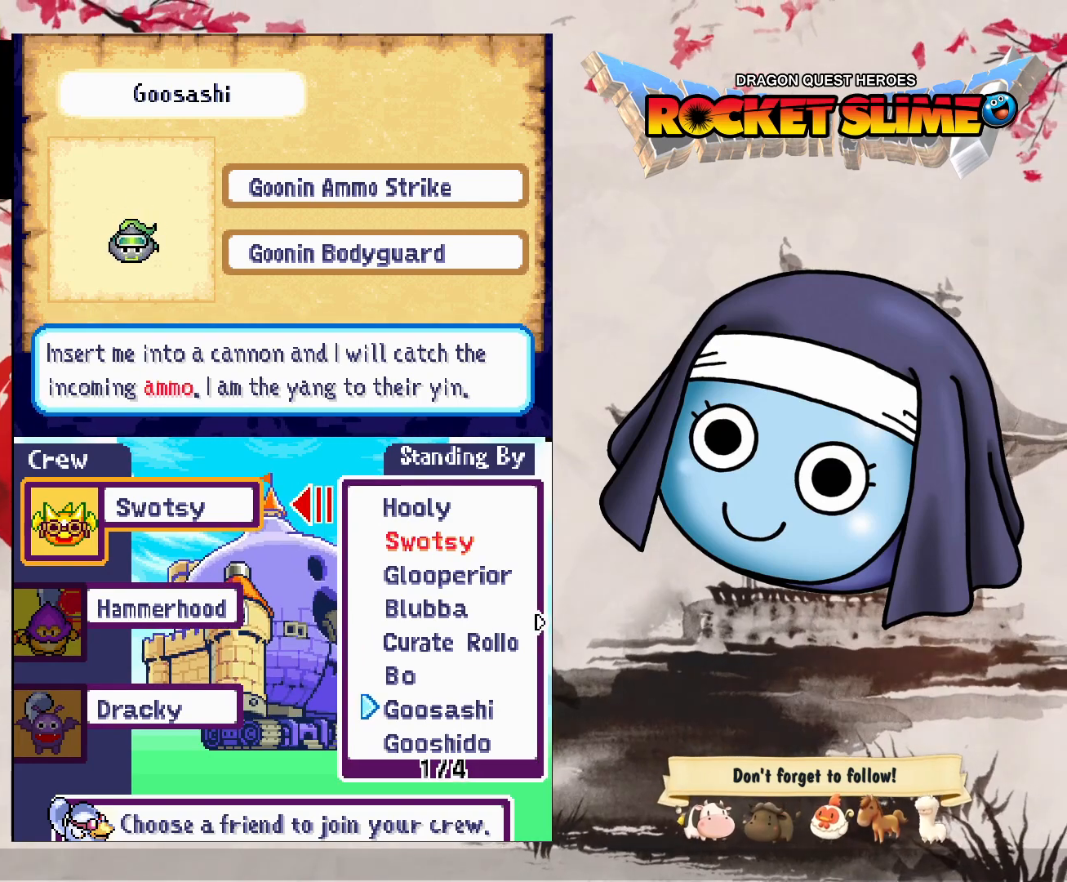
{"dt_ms": 500, "buttons": [], "left_stick": "center", "right_stick": "center", "events": []}
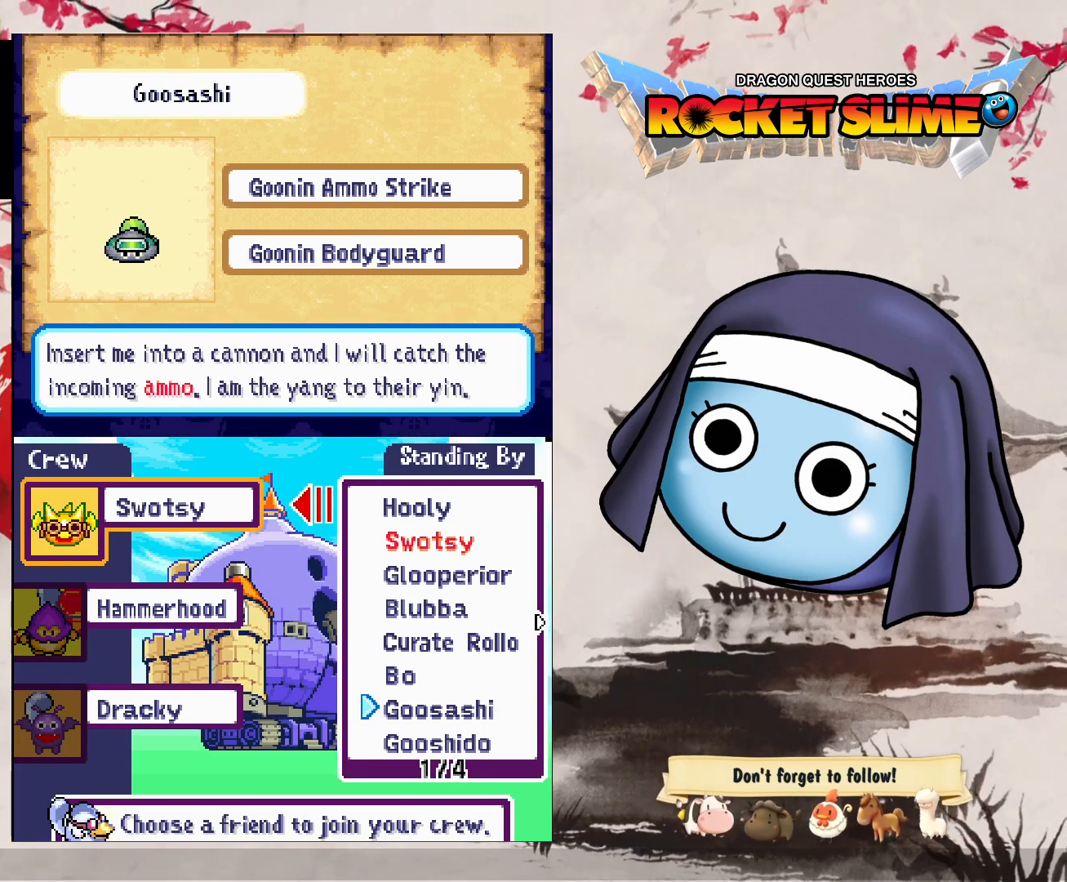
{"dt_ms": 500, "buttons": [], "left_stick": "center", "right_stick": "center", "events": []}
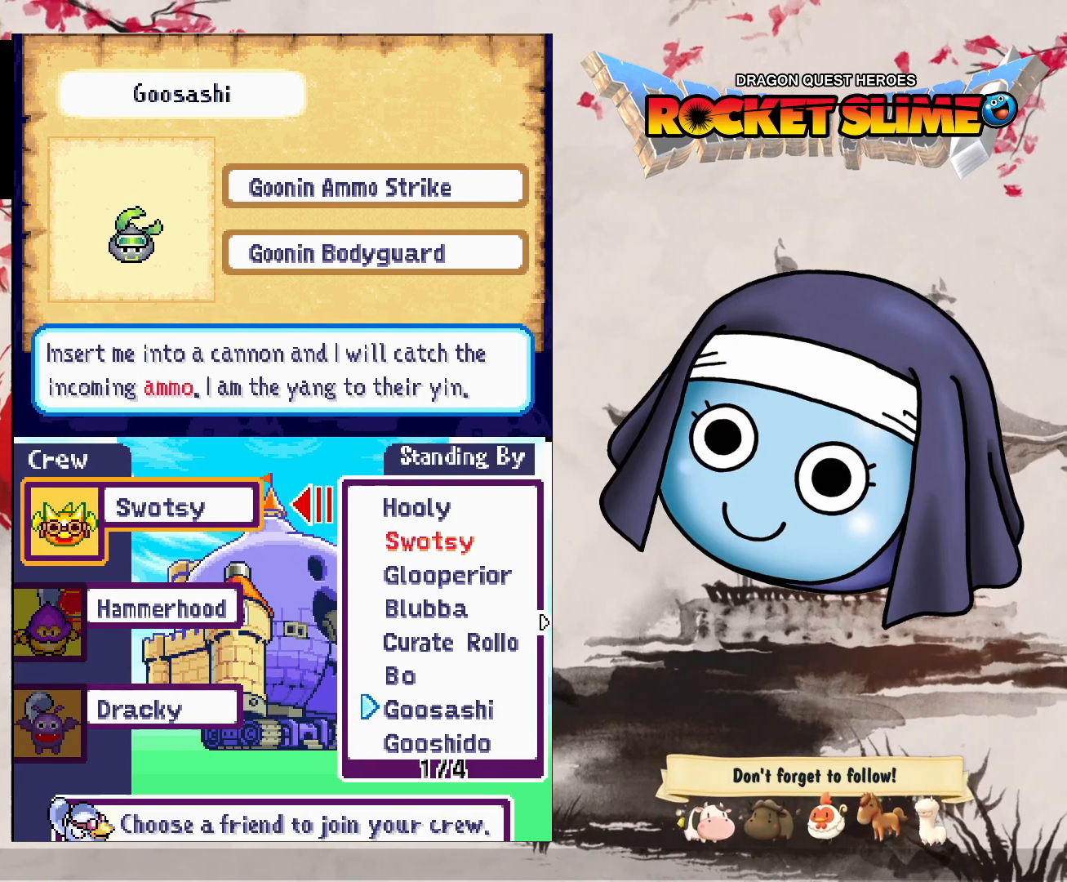
{"dt_ms": 500, "buttons": [], "left_stick": "center", "right_stick": "center", "events": []}
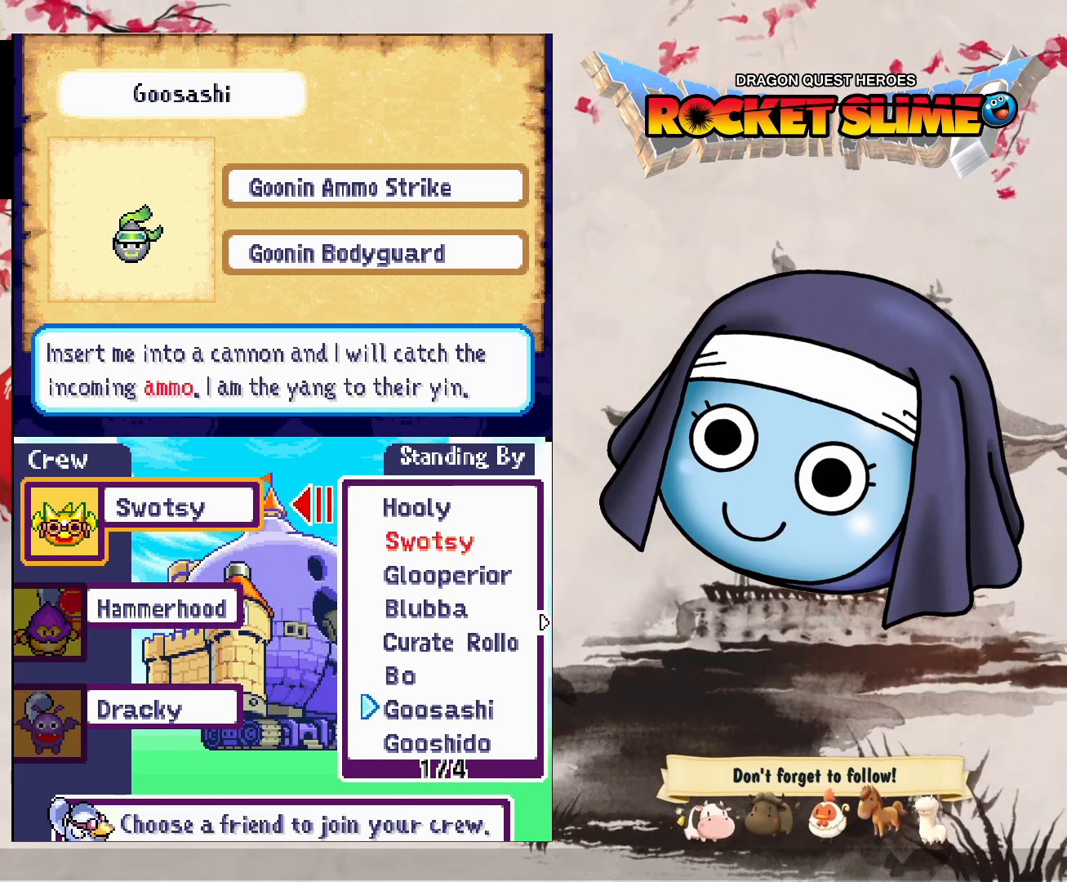
{"dt_ms": 500, "buttons": [], "left_stick": "center", "right_stick": "center", "events": []}
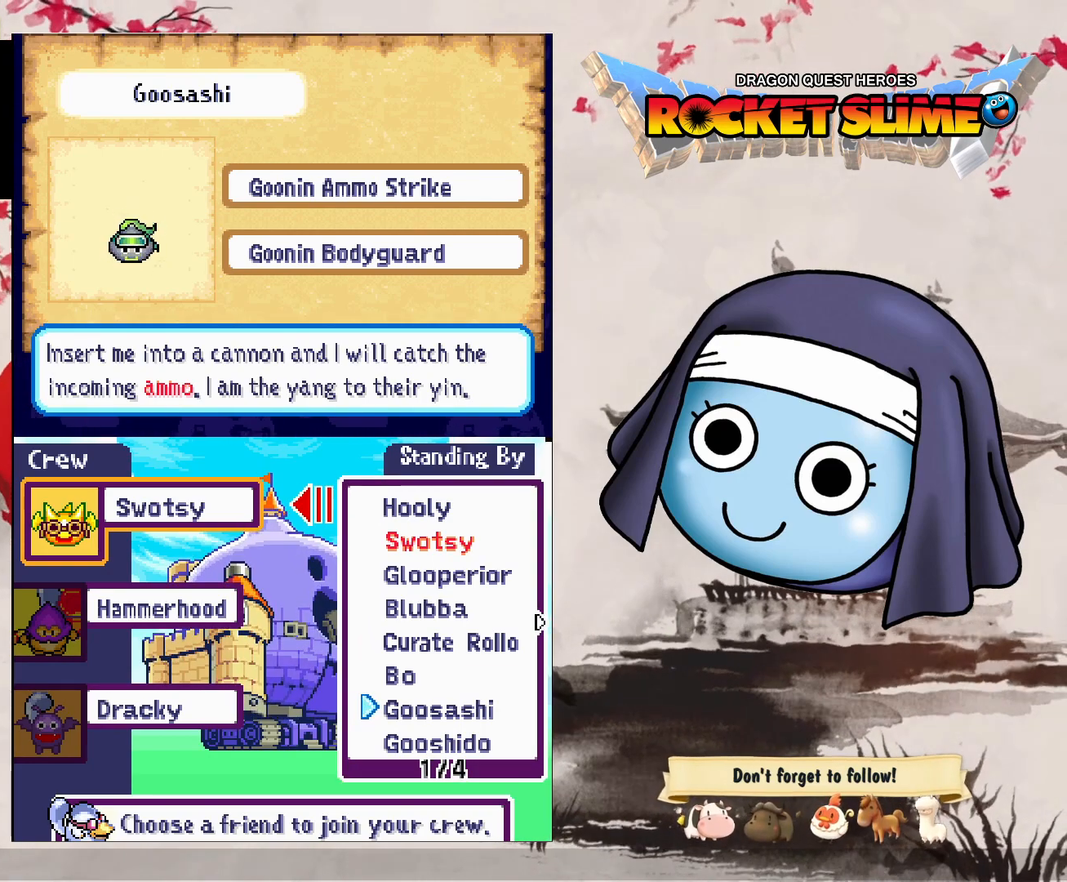
{"dt_ms": 500, "buttons": [], "left_stick": "center", "right_stick": "center", "events": []}
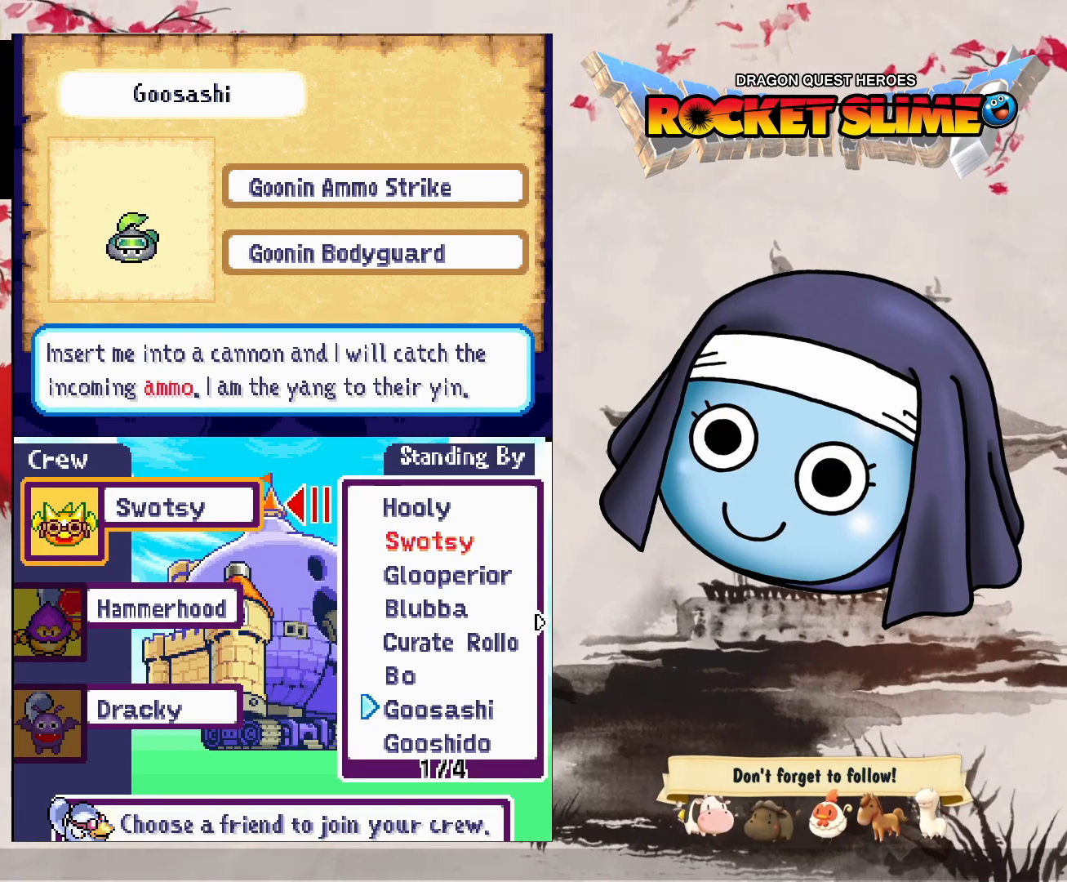
{"dt_ms": 500, "buttons": [], "left_stick": "center", "right_stick": "center", "events": []}
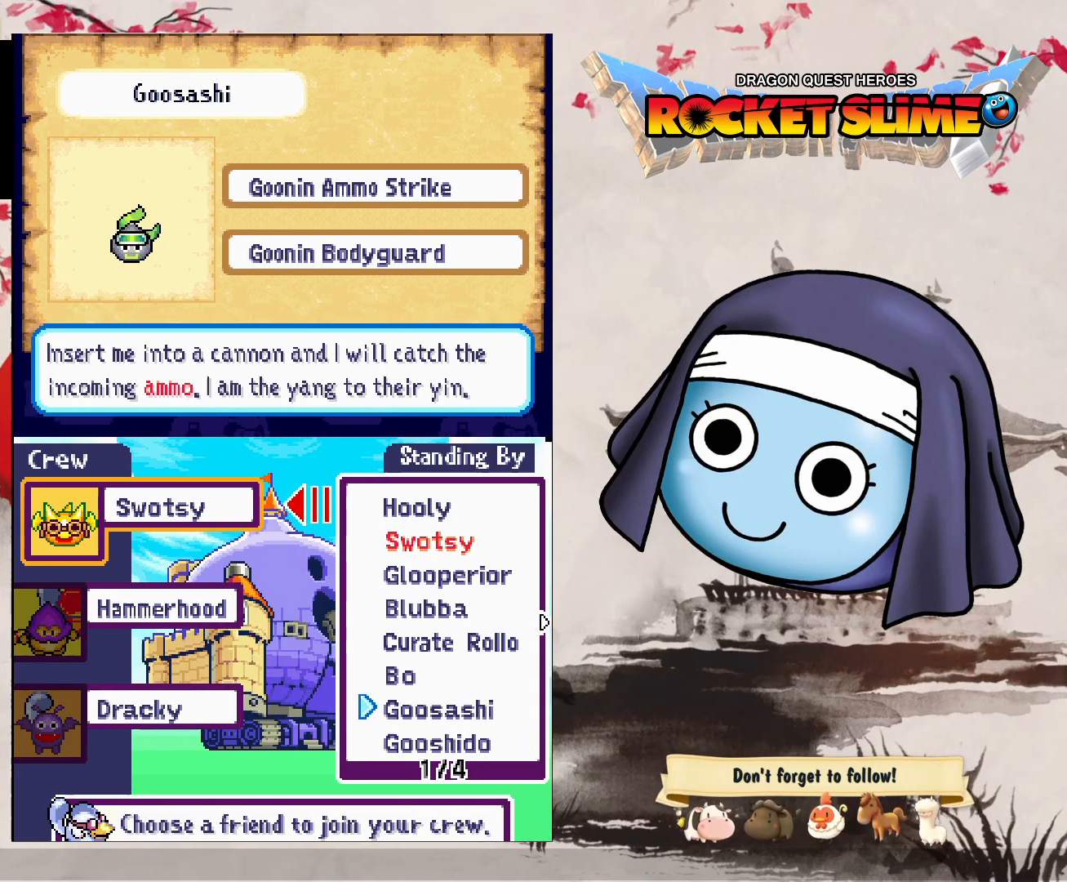
{"dt_ms": 500, "buttons": [], "left_stick": "center", "right_stick": "center", "events": []}
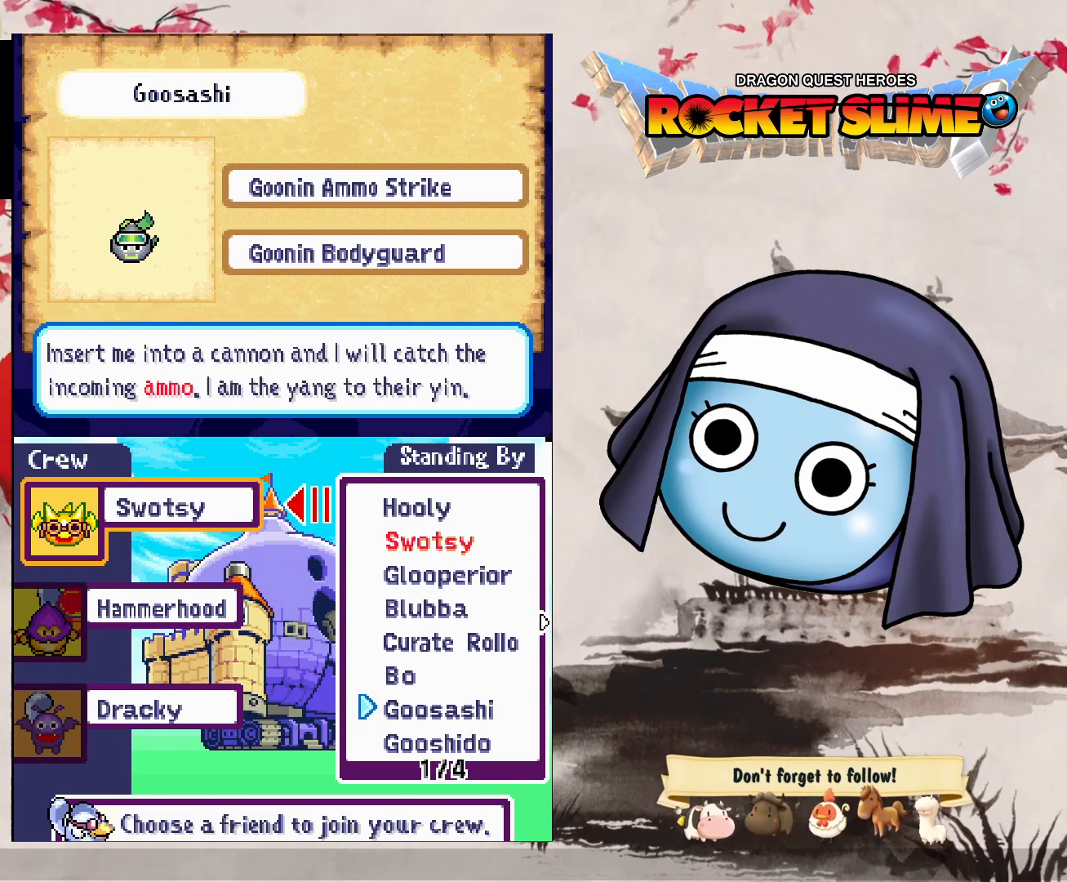
{"dt_ms": 500, "buttons": [], "left_stick": "center", "right_stick": "center", "events": [[167, "Y", "down"], [400, "Y", "up"]]}
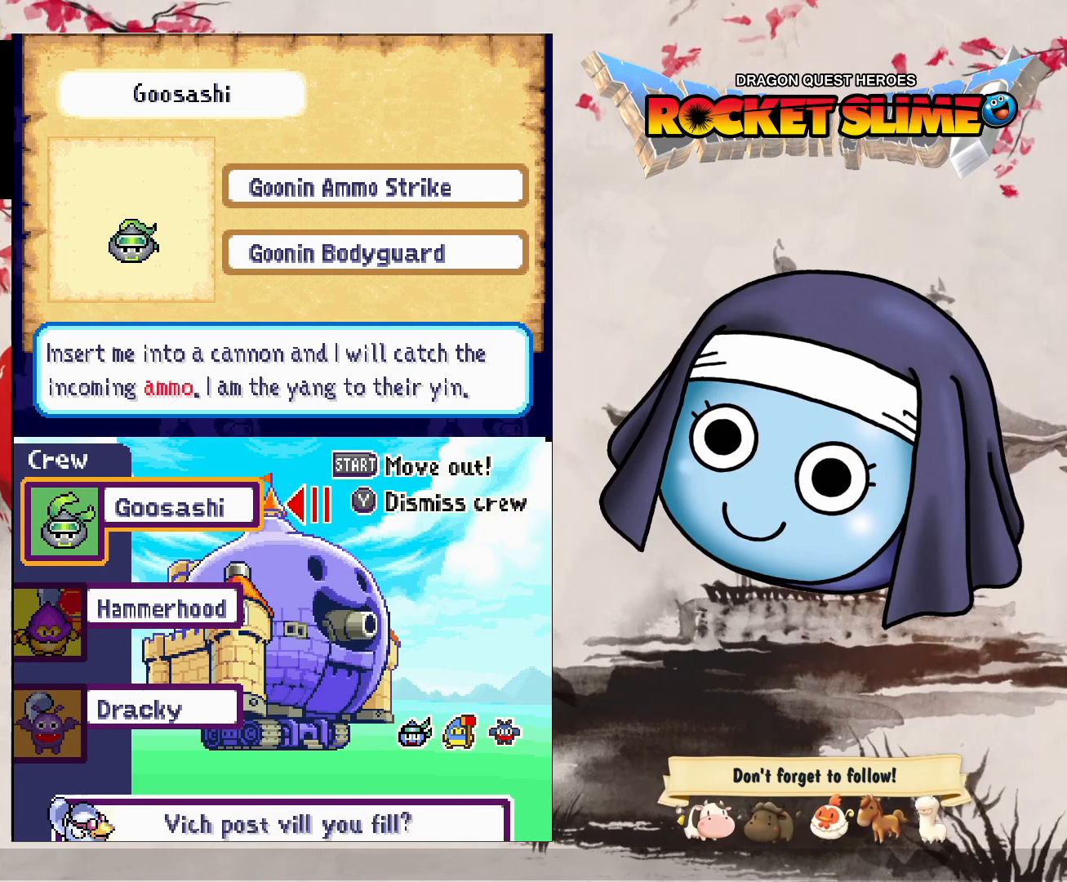
{"dt_ms": 500, "buttons": [], "left_stick": "center", "right_stick": "center", "events": [[283, "DPAD_UP", "down"], [450, "DPAD_UP", "up"]]}
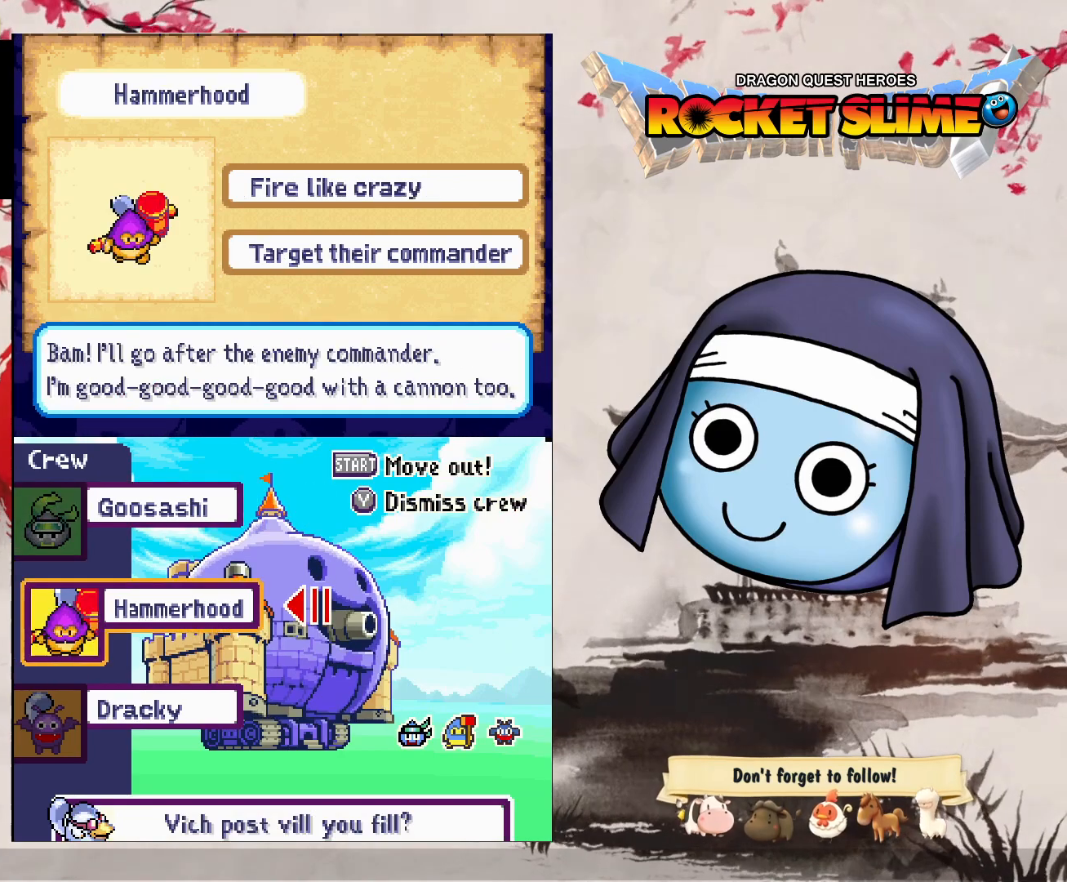
{"dt_ms": 500, "buttons": [], "left_stick": "center", "right_stick": "center", "events": []}
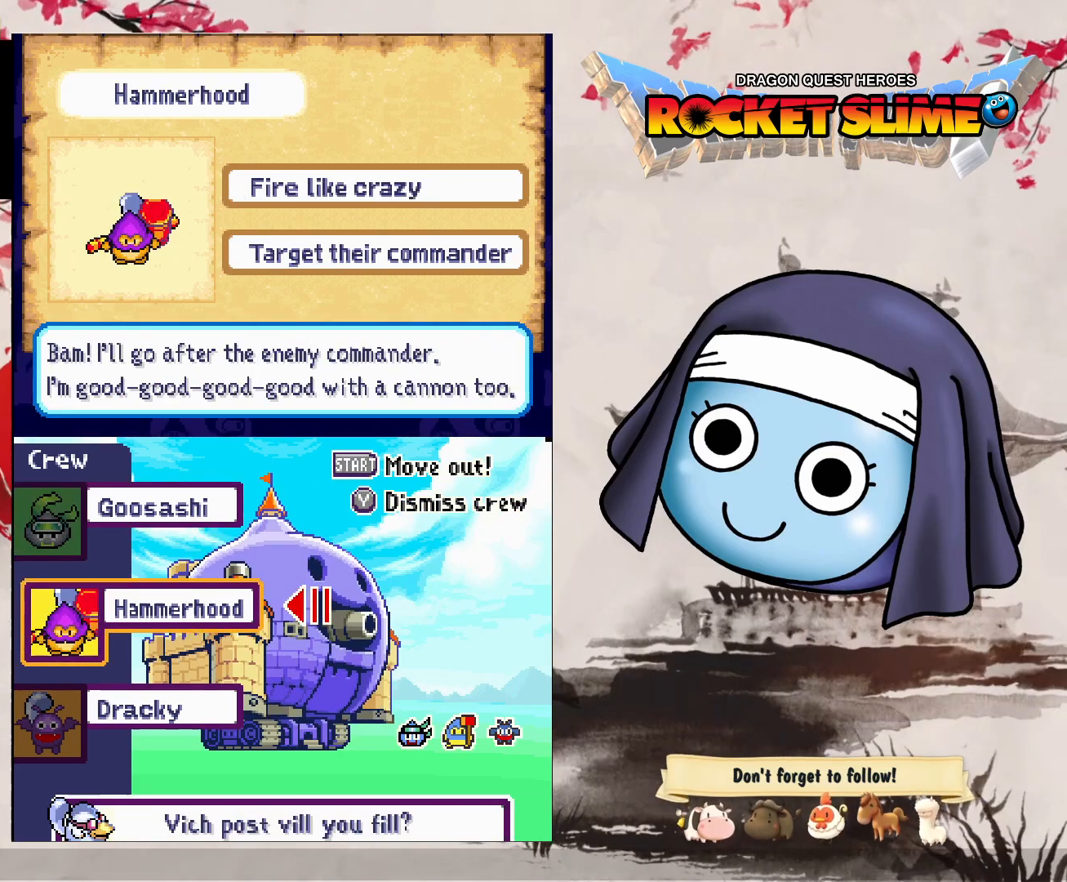
{"dt_ms": 500, "buttons": [], "left_stick": "center", "right_stick": "center", "events": [[183, "Y", "down"], [433, "Y", "up"]]}
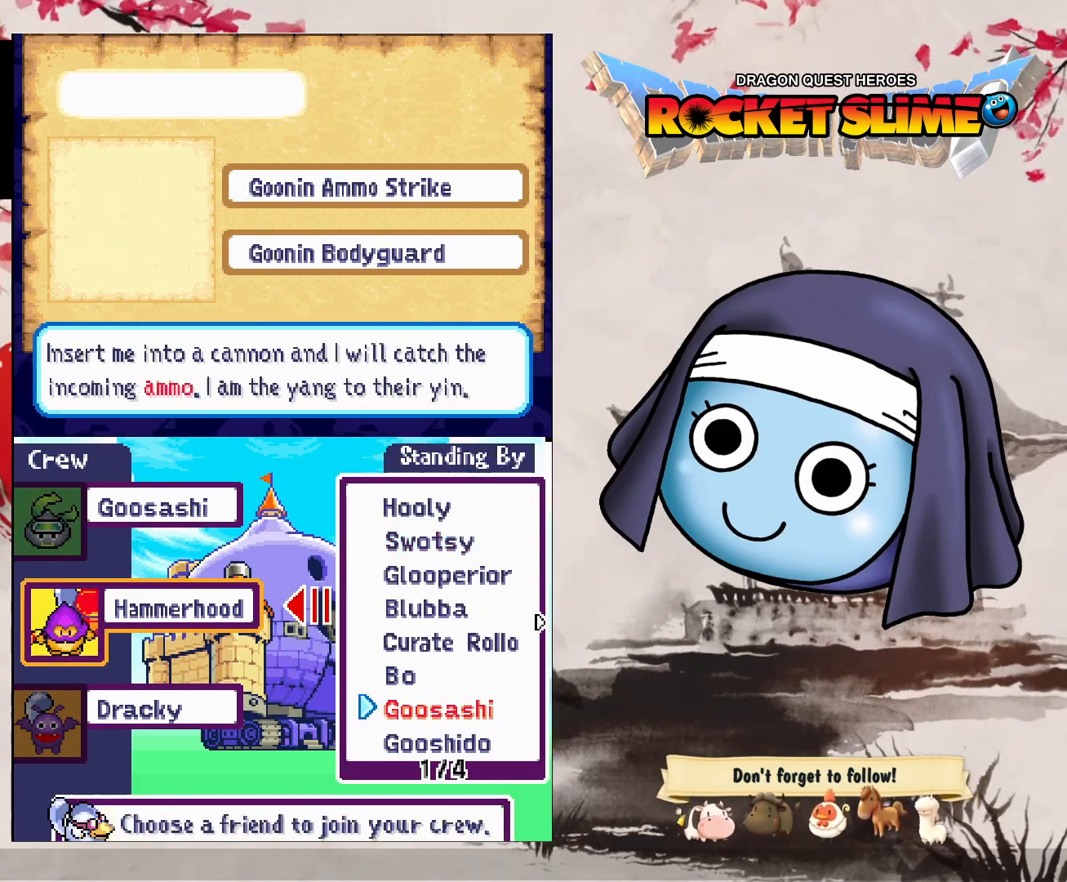
{"dt_ms": 500, "buttons": ["DPAD_UP"], "left_stick": "center", "right_stick": "center", "events": [[450, "DPAD_UP", "down"]]}
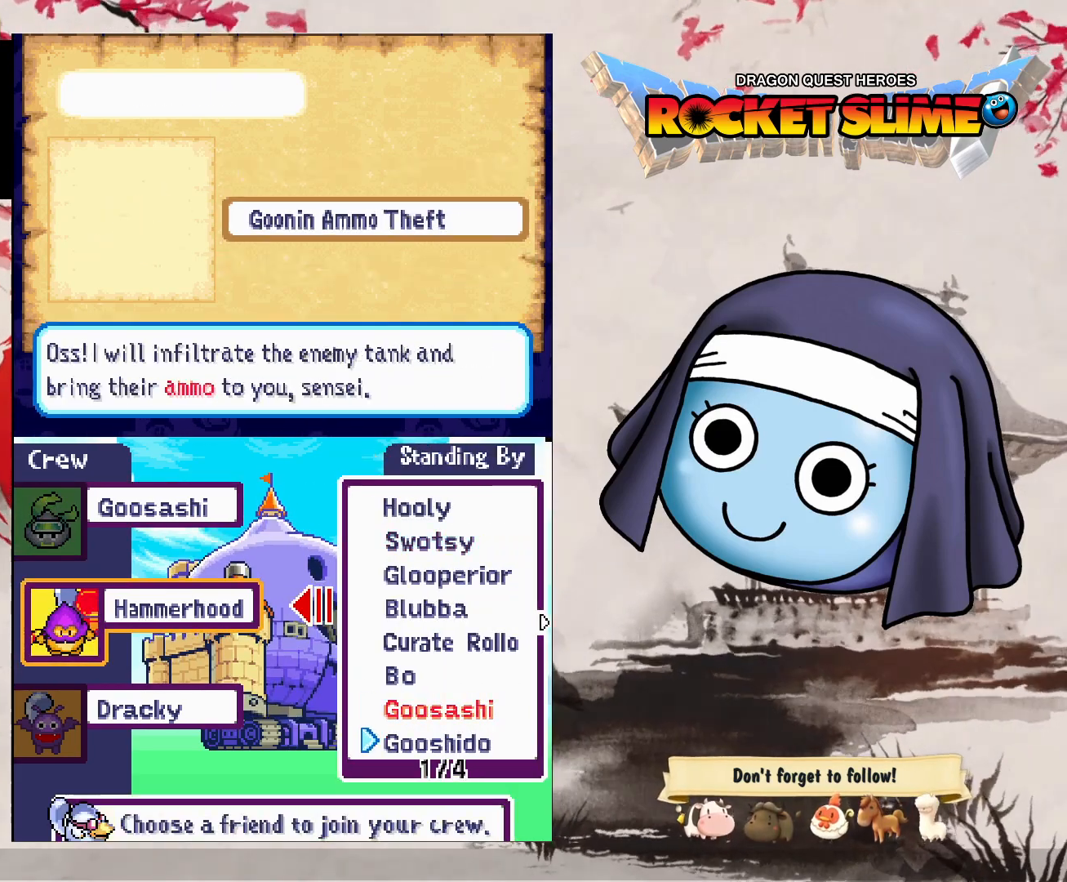
{"dt_ms": 500, "buttons": [], "left_stick": "center", "right_stick": "center", "events": [[67, "DPAD_UP", "up"]]}
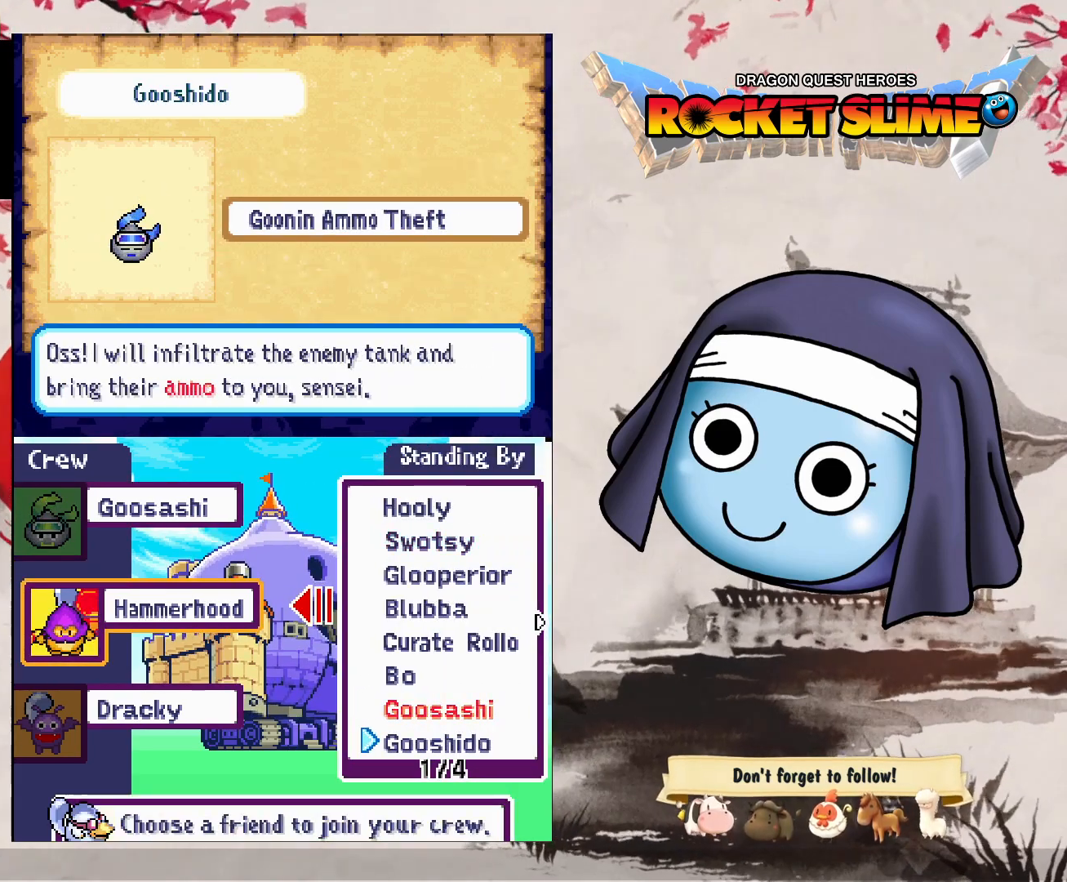
{"dt_ms": 500, "buttons": [], "left_stick": "center", "right_stick": "center", "events": []}
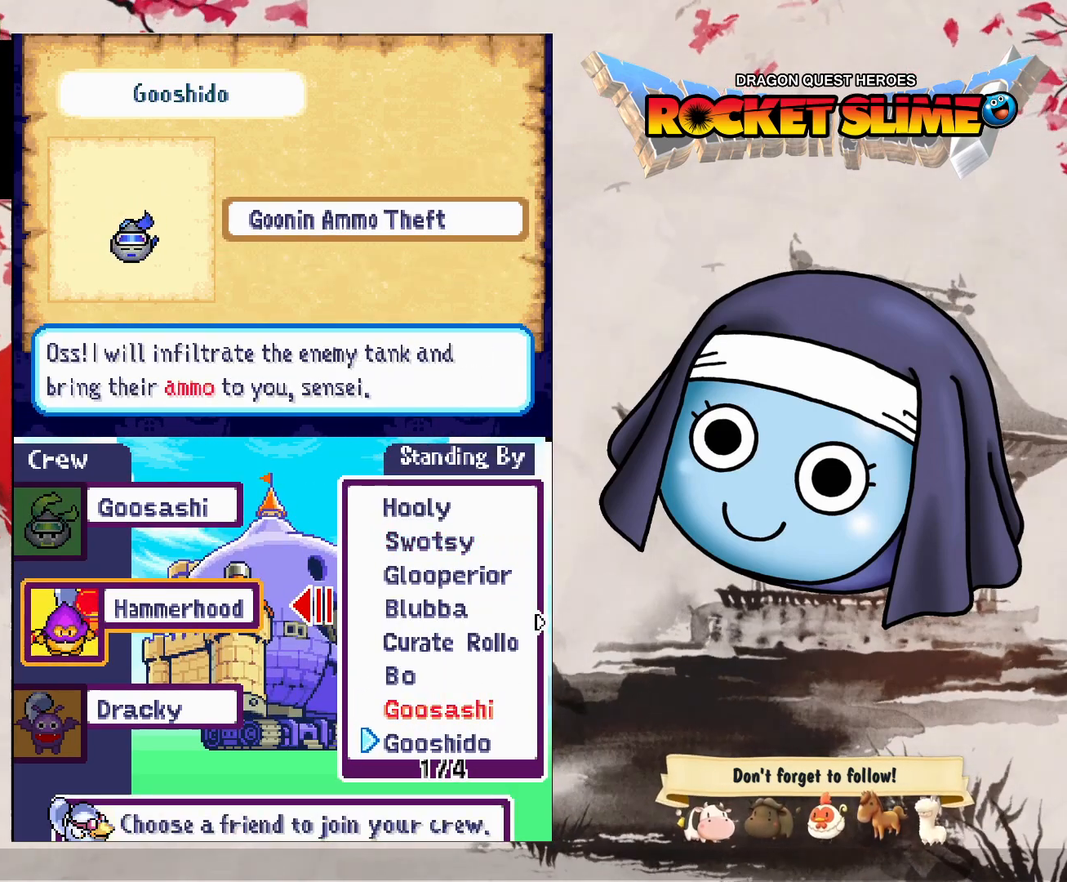
{"dt_ms": 500, "buttons": [], "left_stick": "center", "right_stick": "center", "events": []}
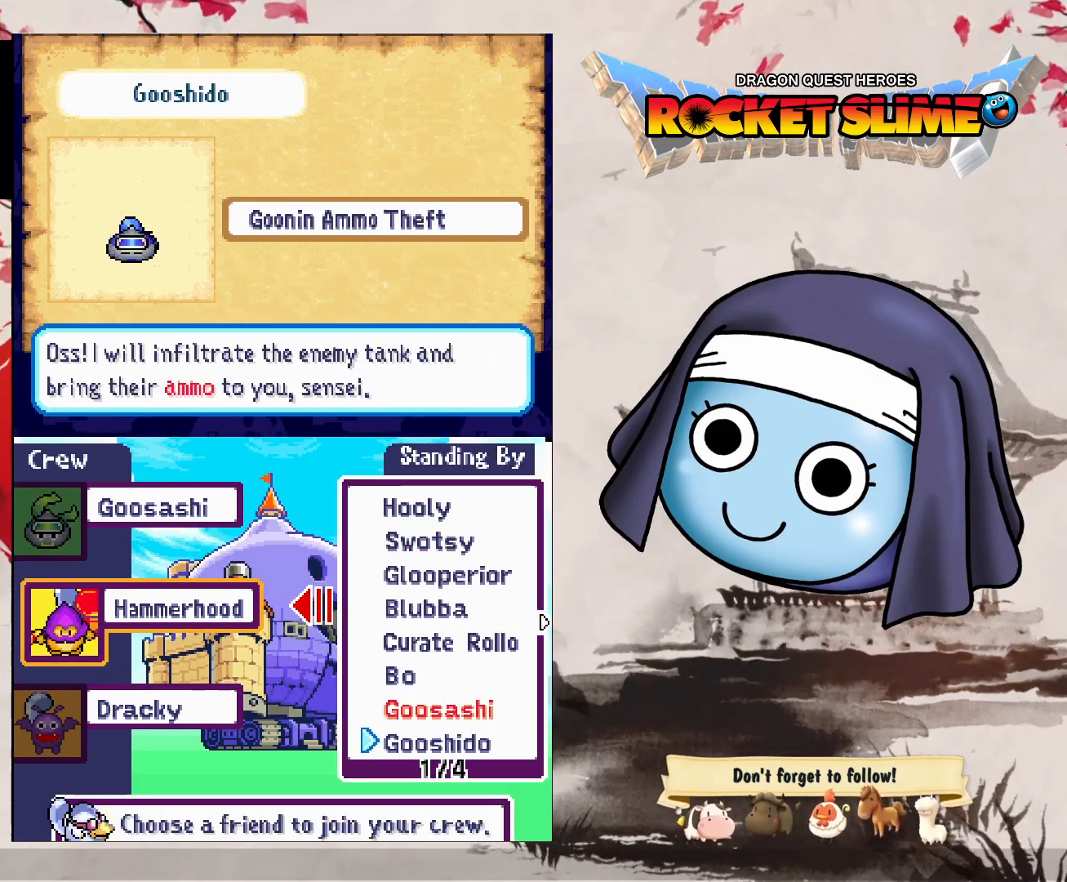
{"dt_ms": 500, "buttons": [], "left_stick": "center", "right_stick": "center", "events": []}
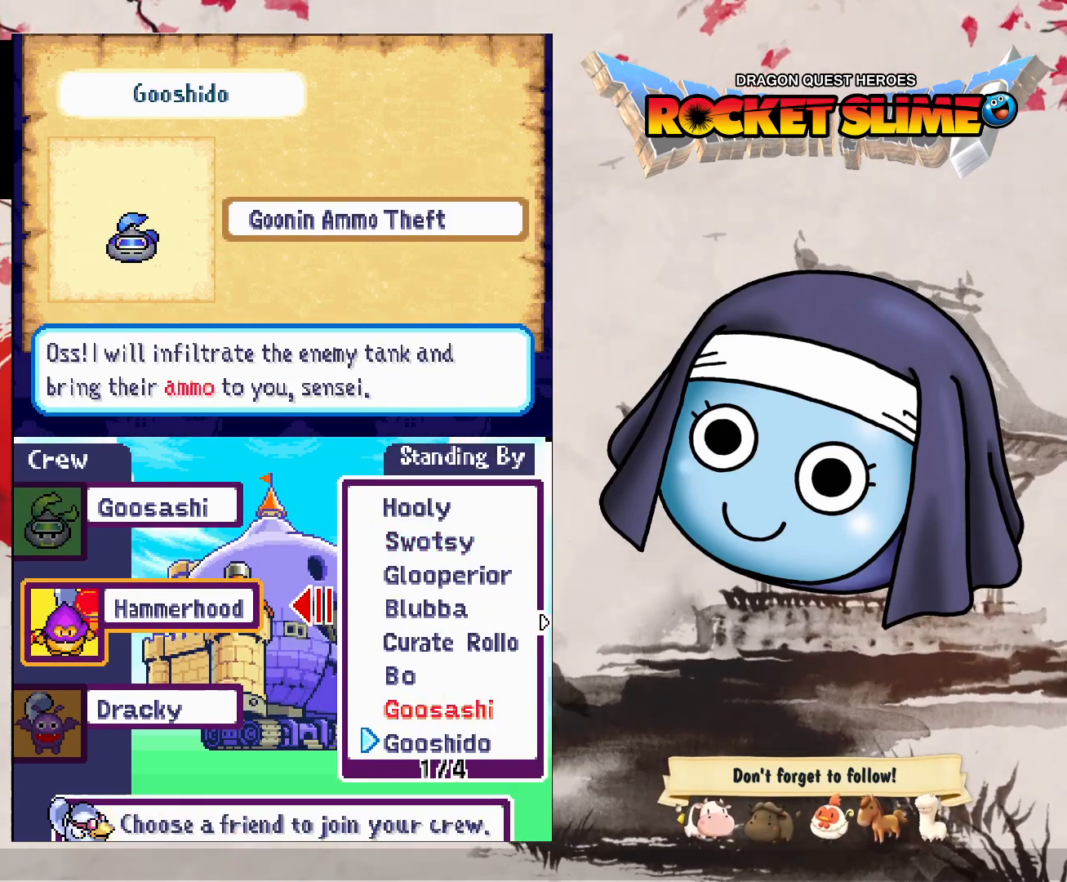
{"dt_ms": 500, "buttons": ["Y"], "left_stick": "center", "right_stick": "center", "events": [[500, "Y", "down"]]}
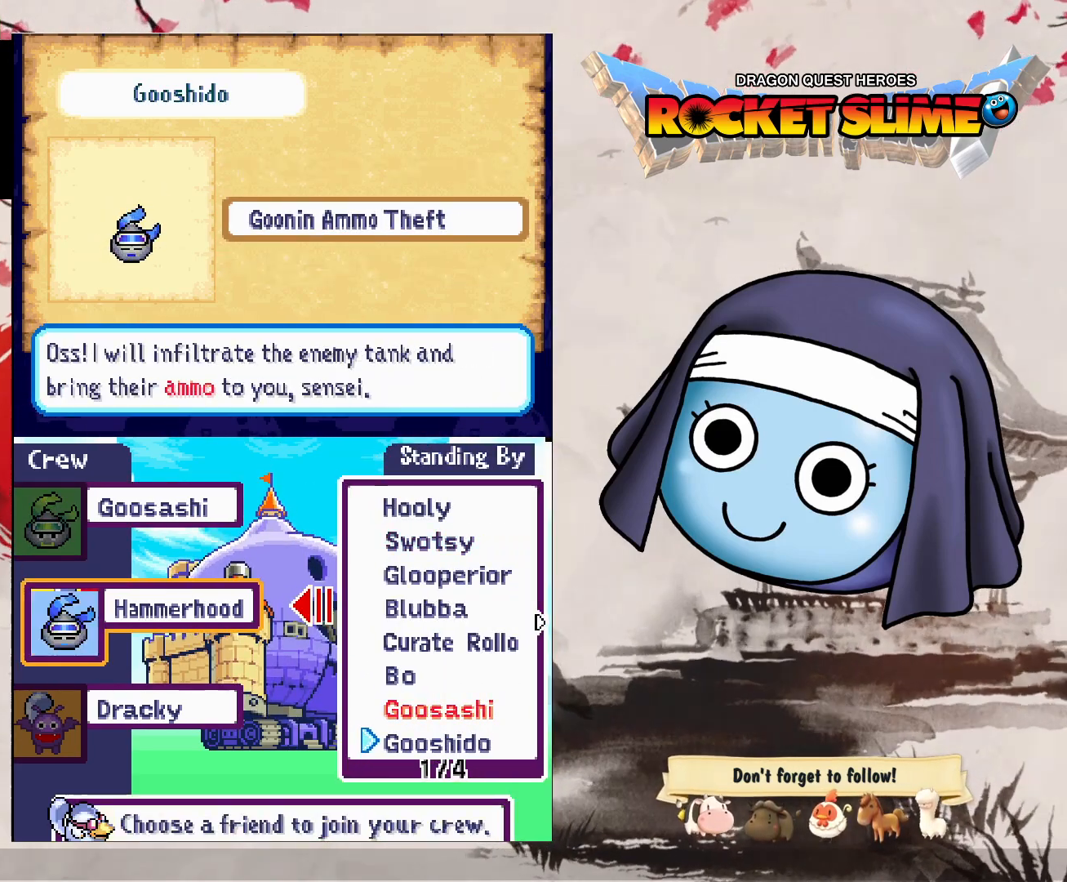
{"dt_ms": 500, "buttons": [], "left_stick": "center", "right_stick": "center", "events": [[250, "Y", "up"]]}
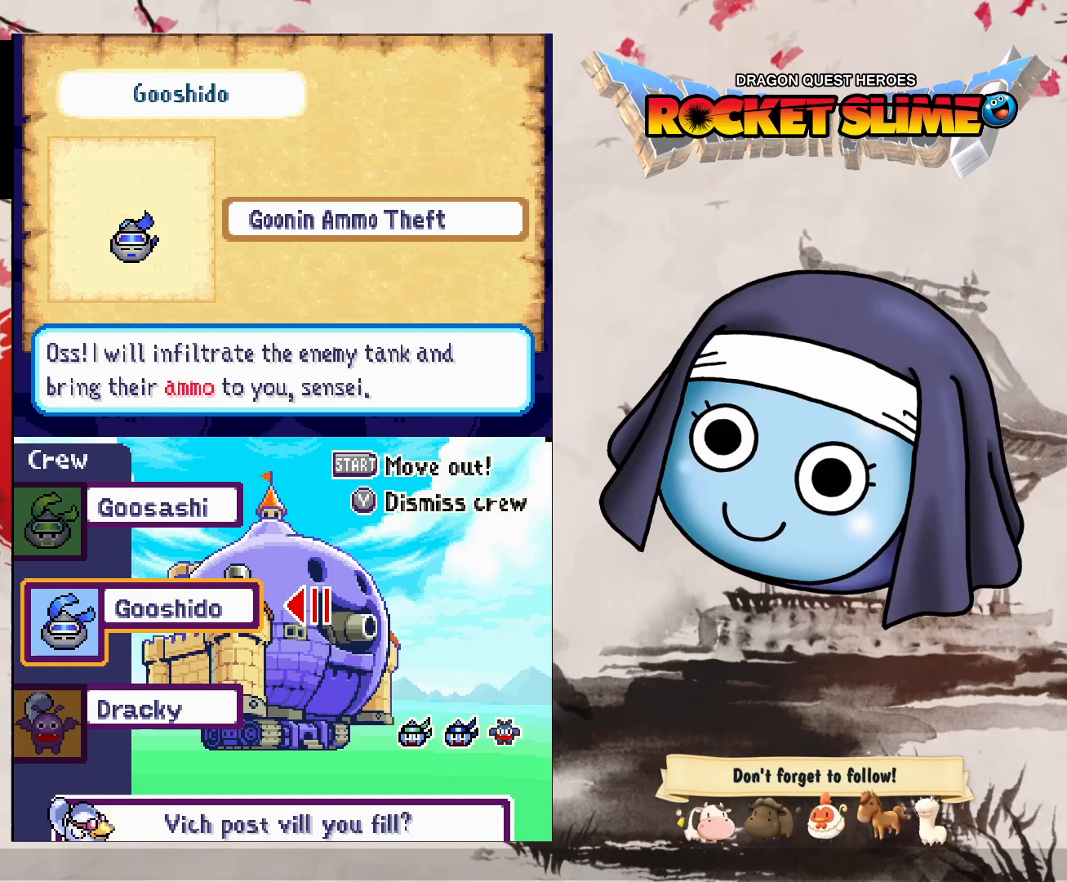
{"dt_ms": 500, "buttons": ["Y"], "left_stick": "center", "right_stick": "center", "events": [[50, "DPAD_UP", "down"], [183, "DPAD_UP", "up"], [267, "Y", "down"]]}
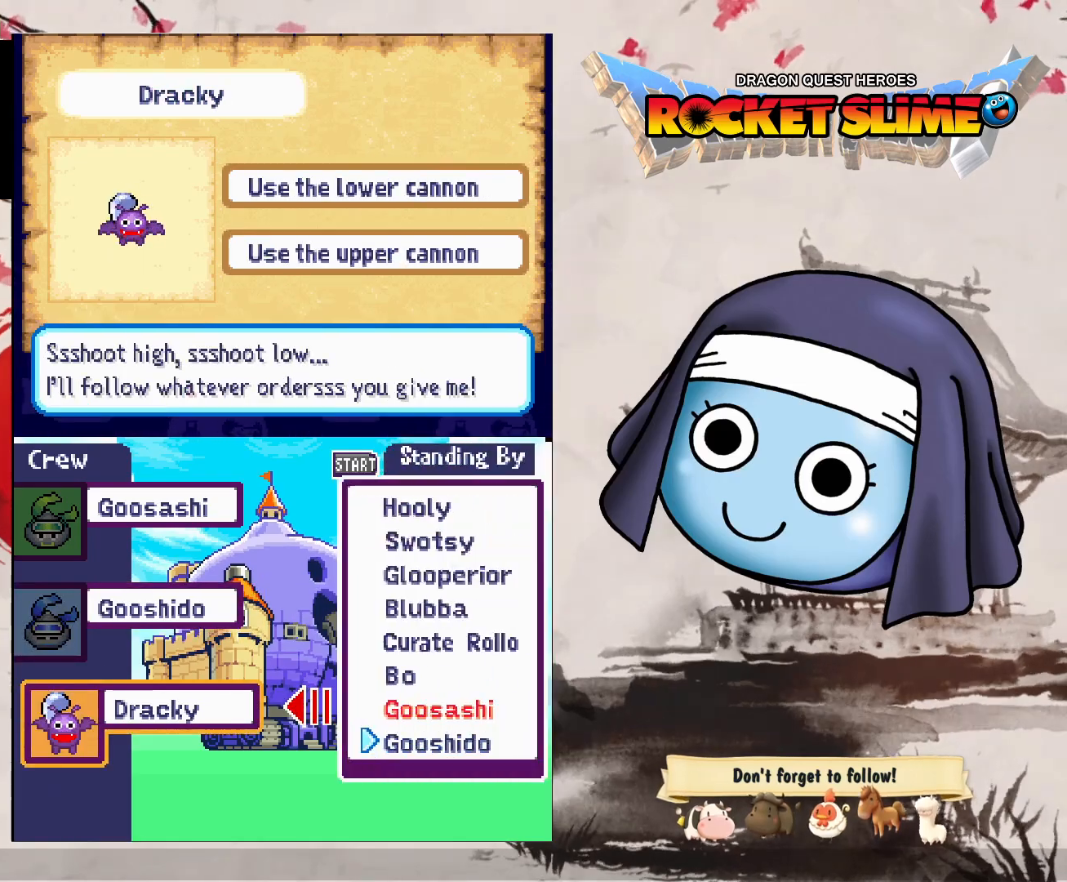
{"dt_ms": 500, "buttons": [], "left_stick": "center", "right_stick": "center", "events": [[17, "Y", "up"]]}
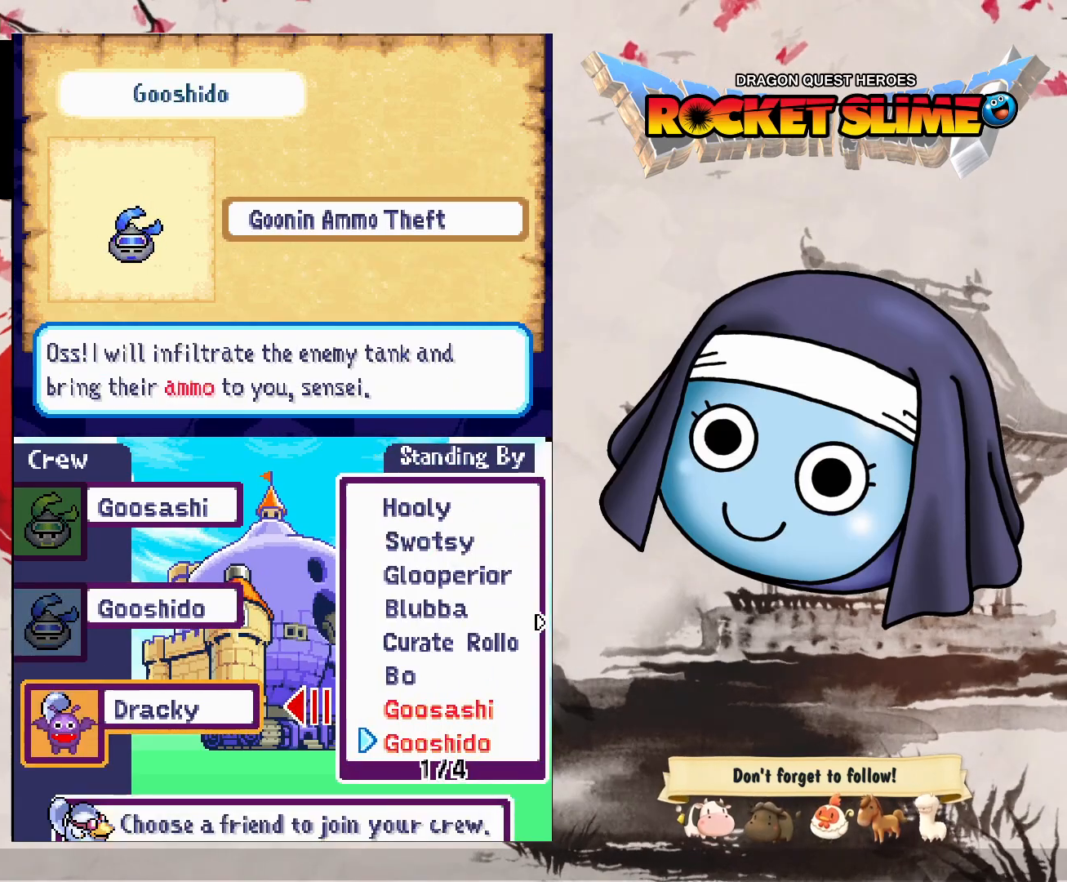
{"dt_ms": 1000, "buttons": [], "left_stick": "center", "right_stick": "center", "events": [[117, "DPAD_RIGHT", "down"], [200, "DPAD_RIGHT", "up"], [583, "DPAD_DOWN", "down"], [883, "DPAD_DOWN", "up"]]}
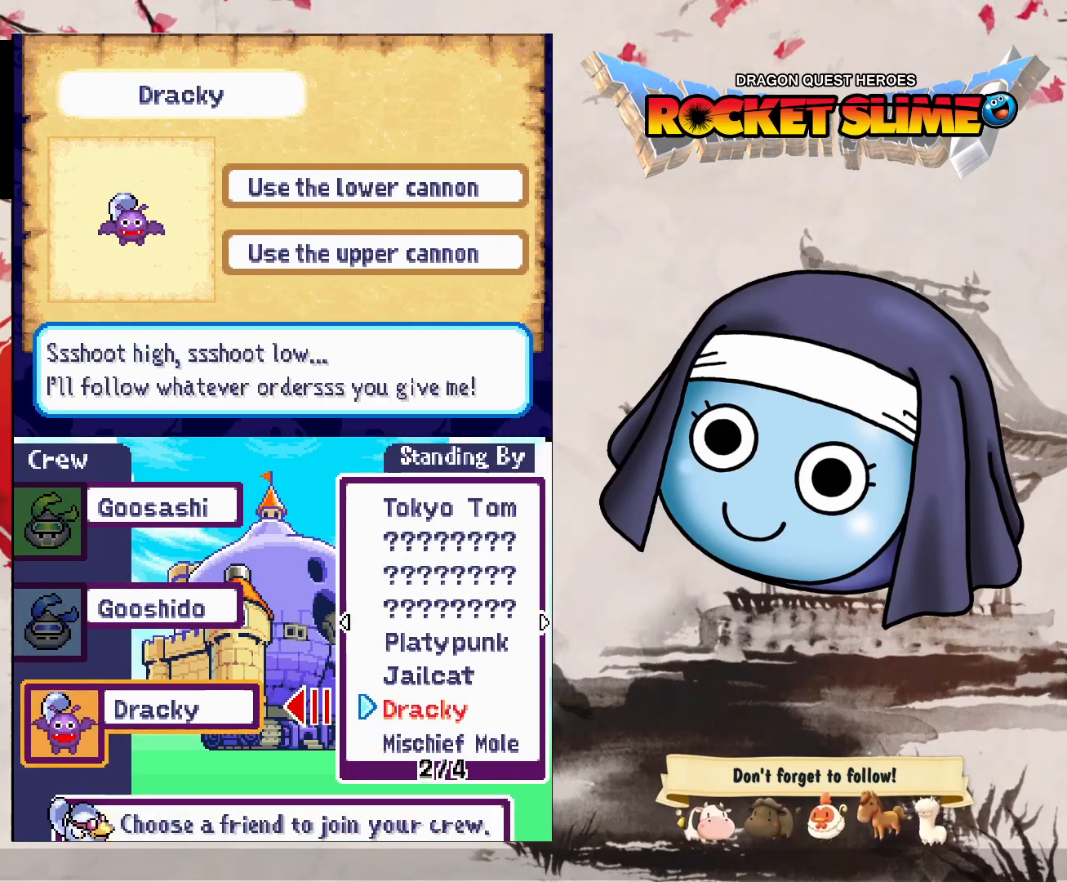
{"dt_ms": 1000, "buttons": ["DPAD_DOWN"], "left_stick": "center", "right_stick": "center", "events": [[33, "DPAD_DOWN", "down"]]}
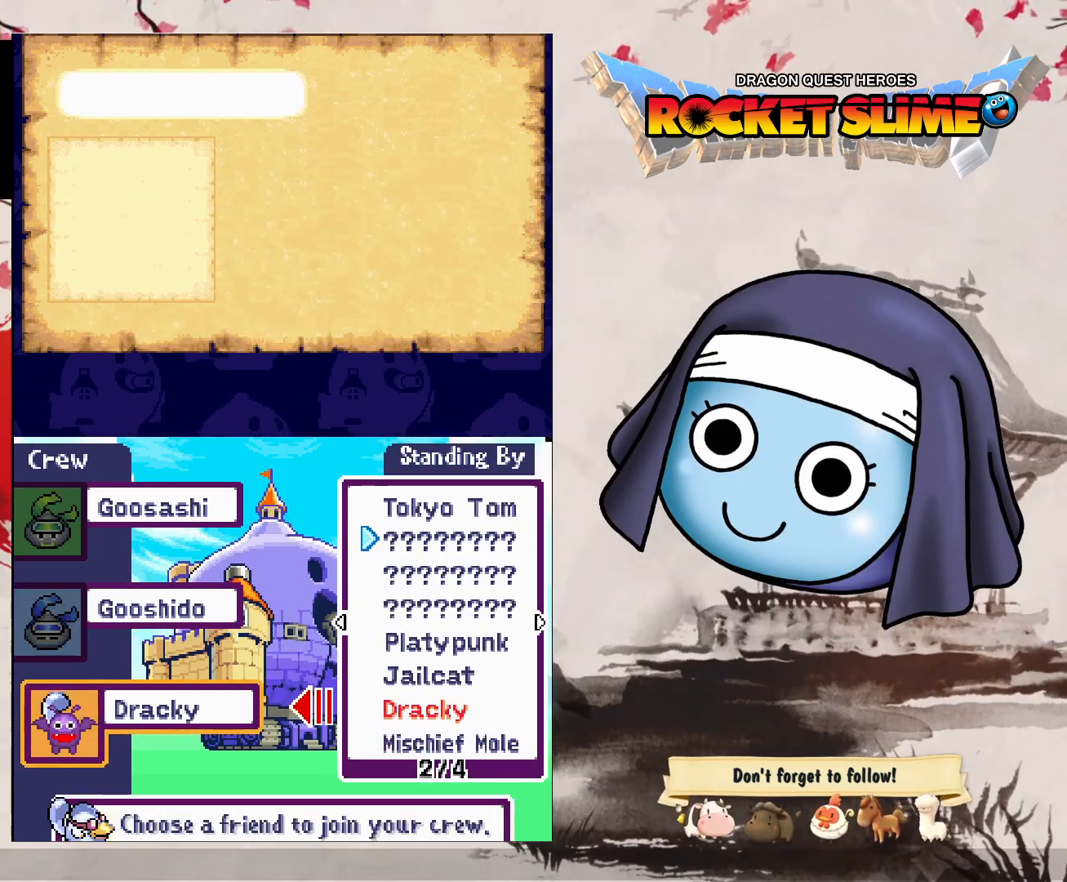
{"dt_ms": 500, "buttons": [], "left_stick": "center", "right_stick": "center", "events": [[267, "DPAD_DOWN", "up"]]}